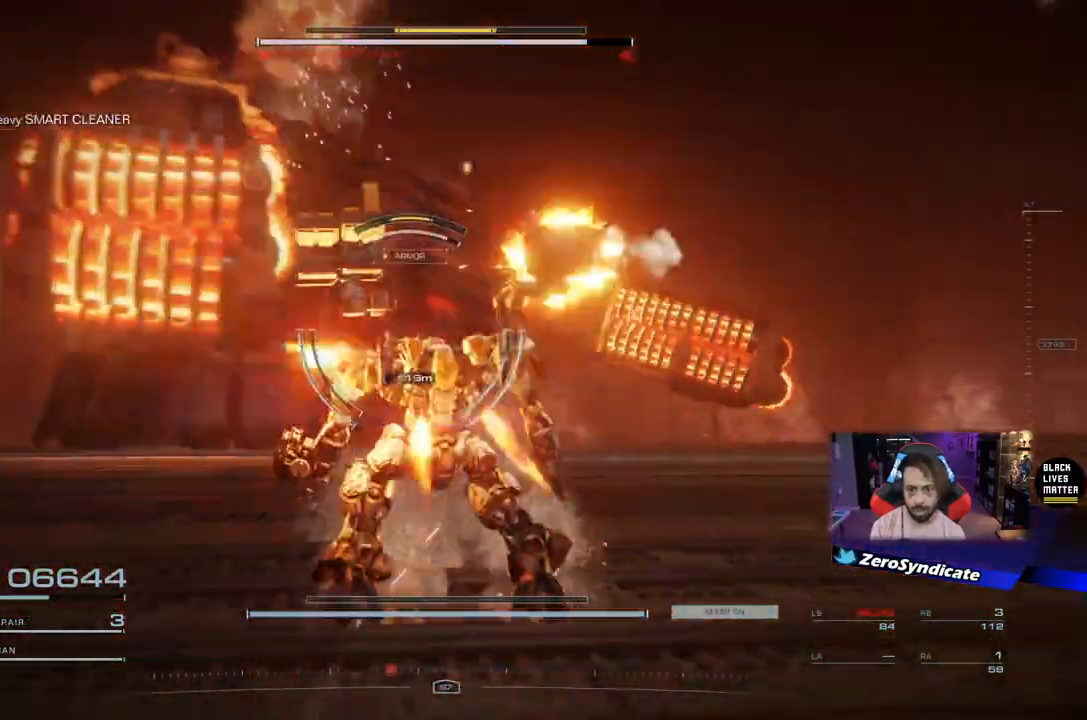
Gameplay with a controller (Xbox layout); each line is a JSON object with the inputs held at the frame after it. "events" lists button and stick changes between this image and that frame as [ms after this image, input, new state], when the widget could be followed in between.
{"buttons": [], "left_stick": "down-left", "right_stick": "center", "events": [[200, "left_stick", "down-right"], [467, "left_stick", "down-left"]]}
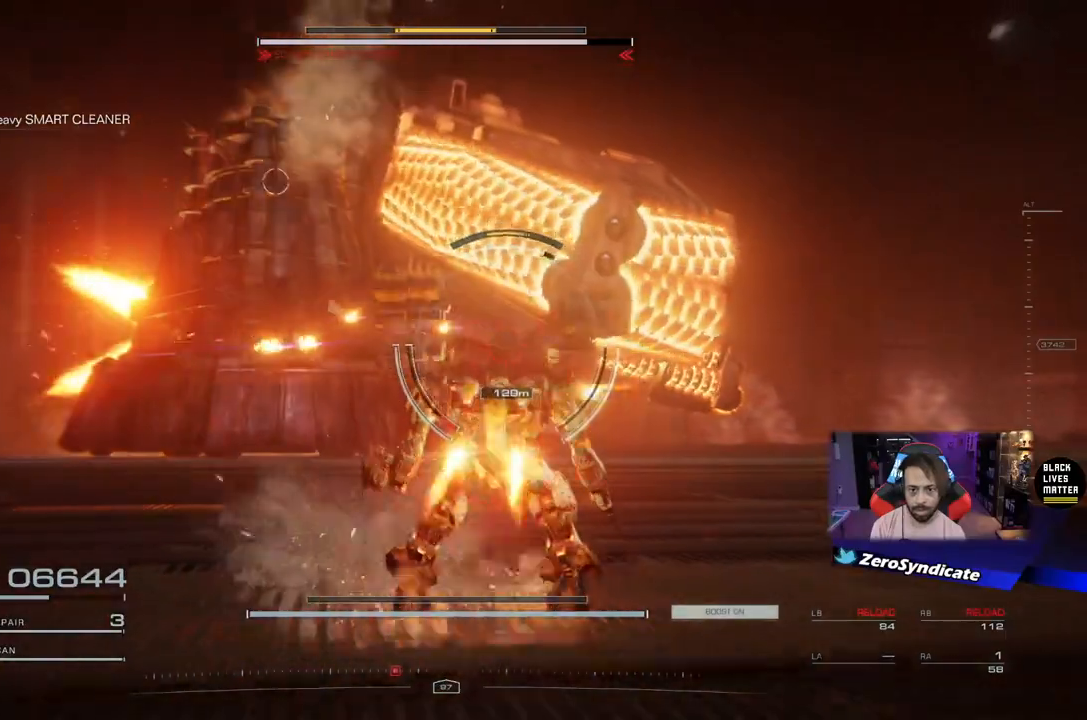
{"buttons": [], "left_stick": "down-left", "right_stick": "center", "events": [[267, "right_stick", "right"], [417, "right_stick", "center"]]}
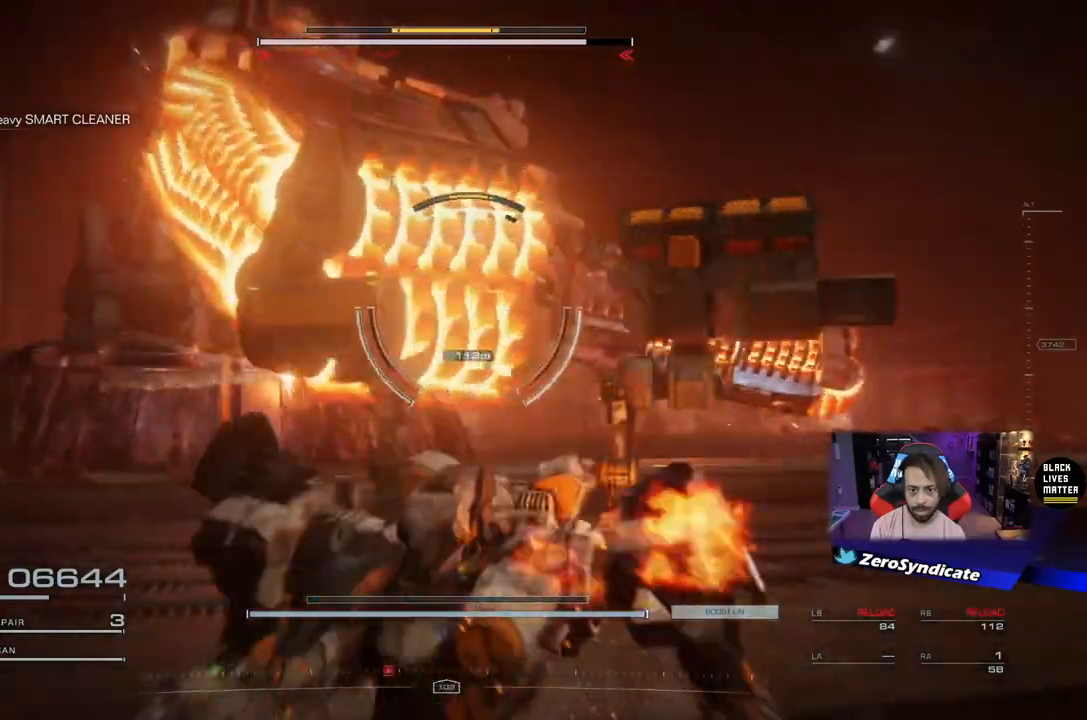
{"buttons": ["L2", "L3"], "left_stick": "down", "right_stick": "center", "events": [[183, "L2", "down"], [183, "left_stick", "down"], [200, "R2", "down"], [233, "L3", "down"], [333, "R2", "up"]]}
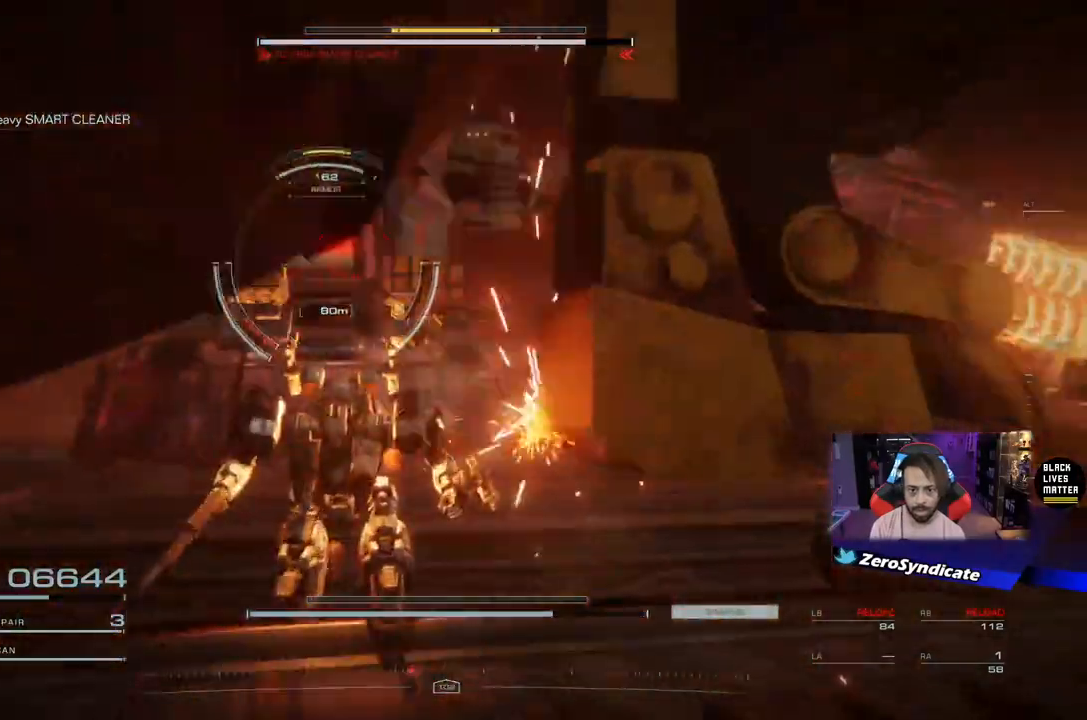
{"buttons": ["L2", "L3"], "left_stick": "down-left", "right_stick": "right", "events": [[33, "right_stick", "right"], [83, "left_stick", "down-left"]]}
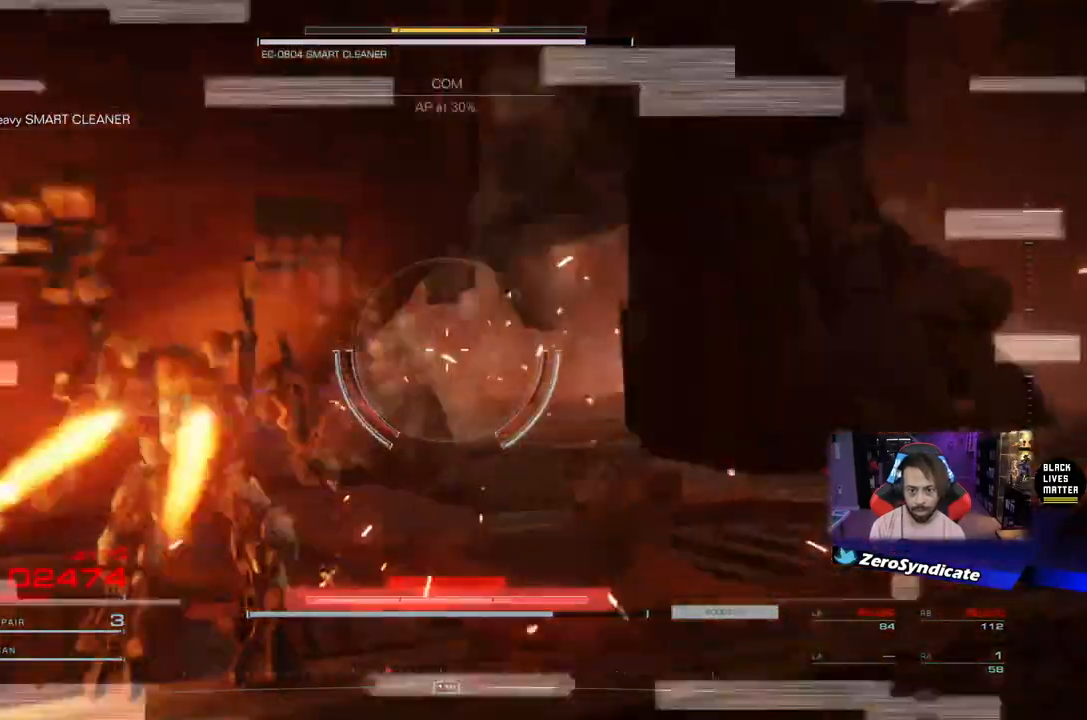
{"buttons": ["L2"], "left_stick": "down-left", "right_stick": "right", "events": [[383, "L3", "up"]]}
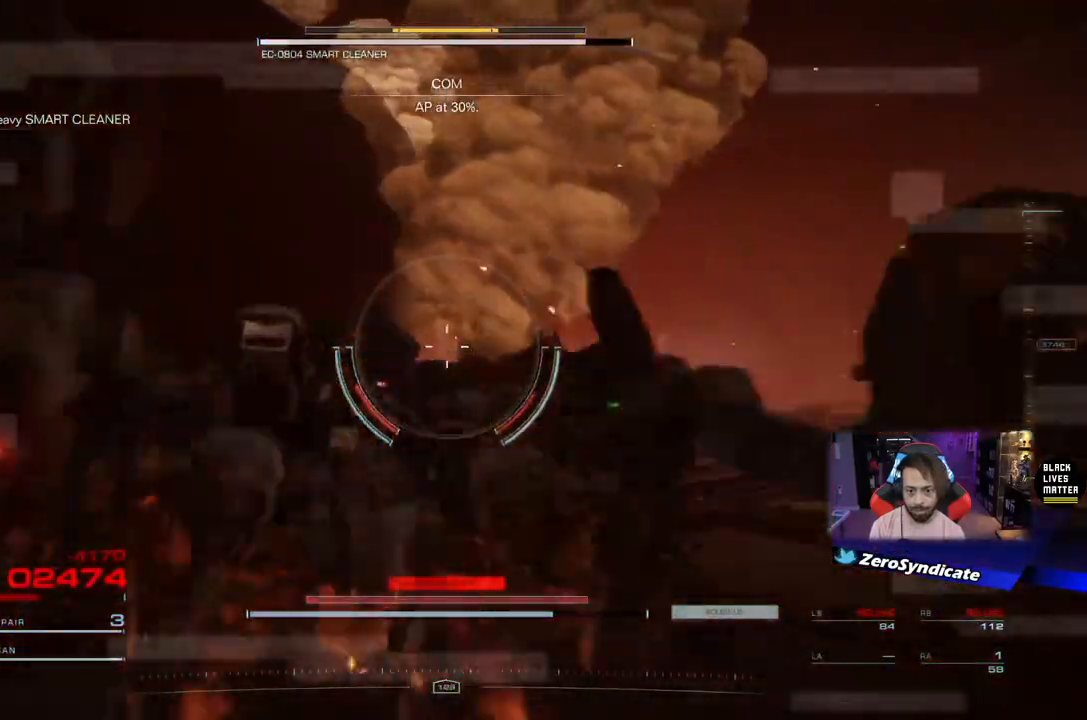
{"buttons": [], "left_stick": "right", "right_stick": "center", "events": [[100, "right_stick", "center"], [317, "left_stick", "down-right"], [433, "left_stick", "right"], [450, "L2", "up"]]}
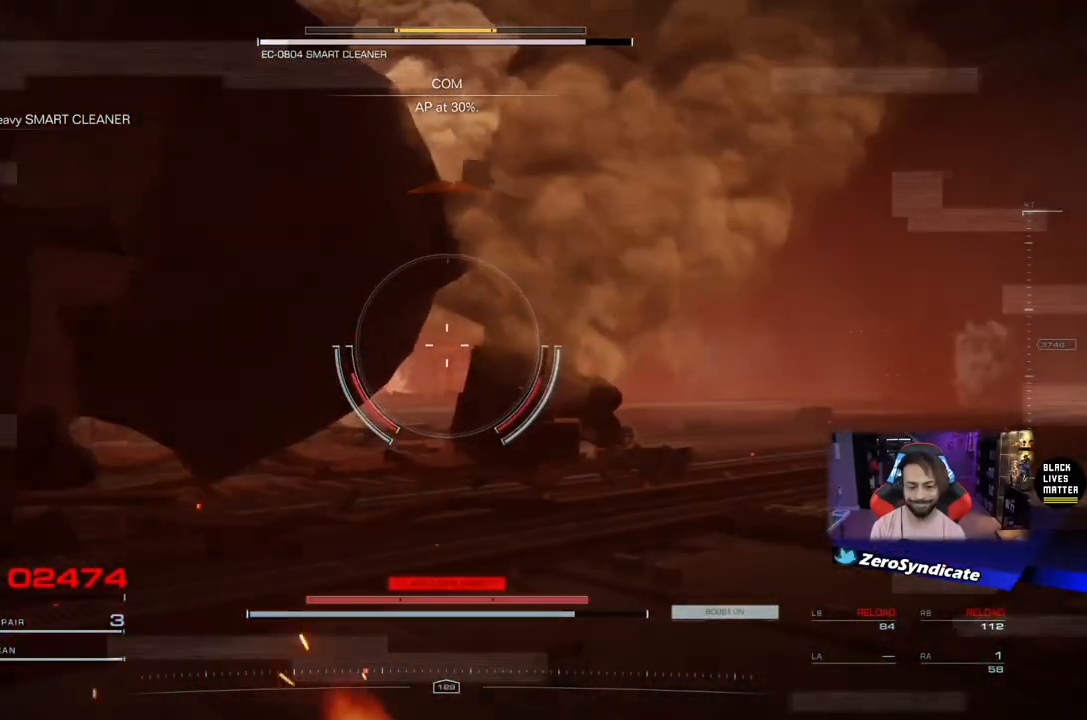
{"buttons": ["L2"], "left_stick": "up-right", "right_stick": "center", "events": [[67, "L2", "down"], [233, "left_stick", "up-right"]]}
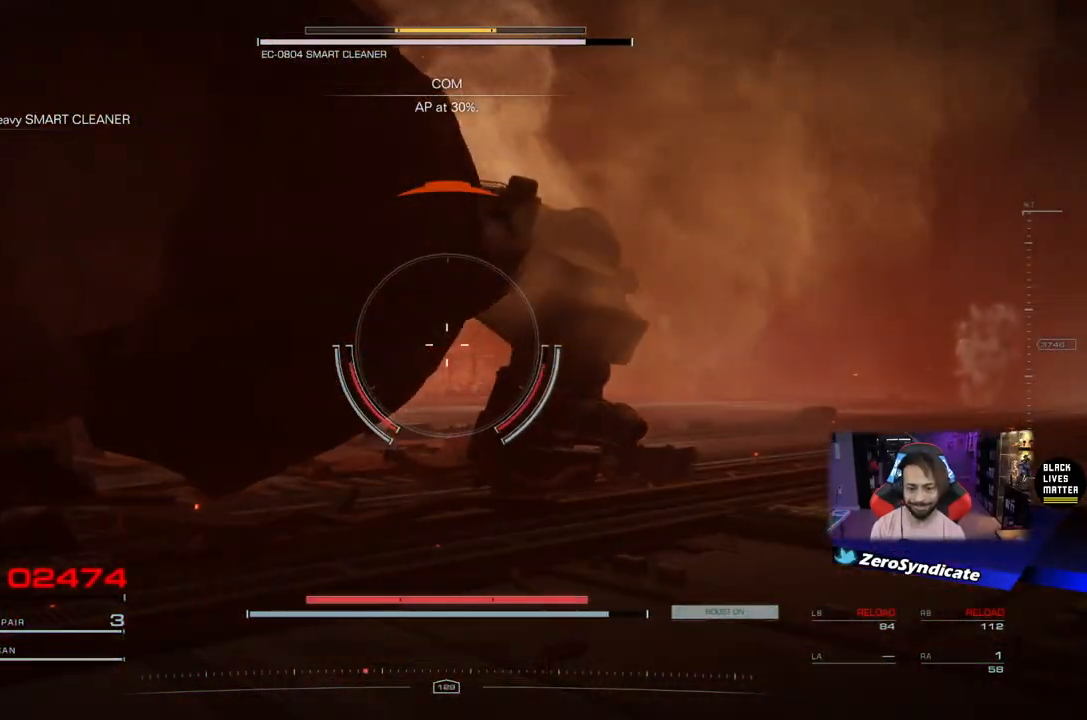
{"buttons": ["L2"], "left_stick": "up-right", "right_stick": "center", "events": [[150, "DPAD_UP", "down"], [200, "DPAD_UP", "up"]]}
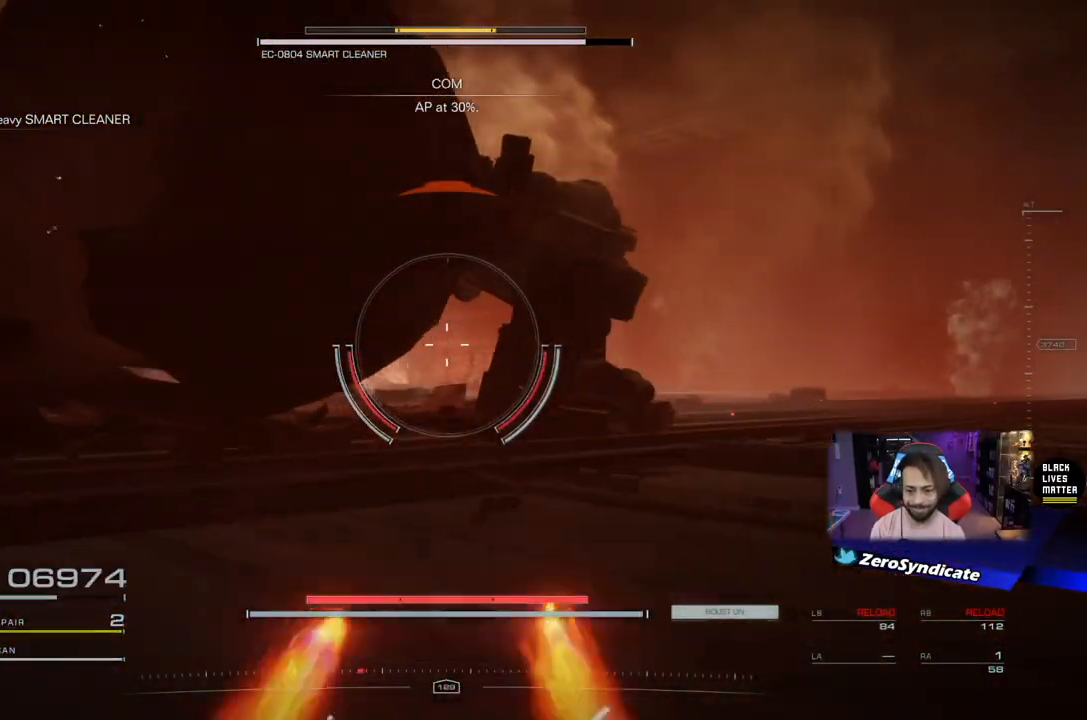
{"buttons": ["L2"], "left_stick": "up-right", "right_stick": "center", "events": []}
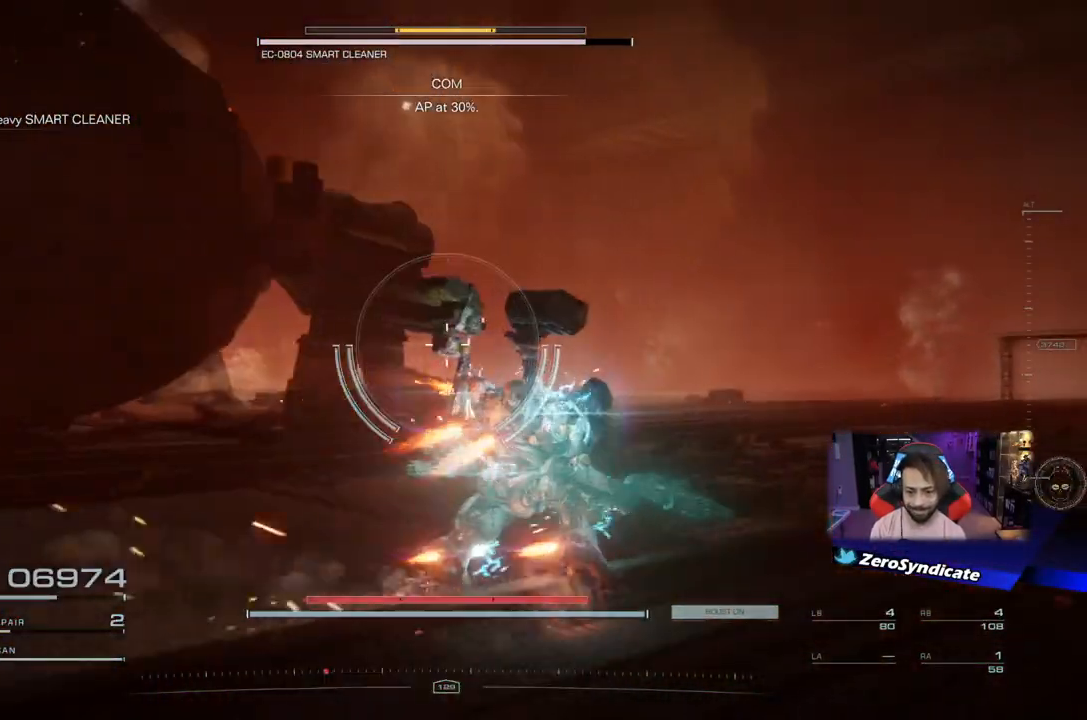
{"buttons": ["L2"], "left_stick": "up-right", "right_stick": "center", "events": [[283, "L2", "up"], [383, "L2", "down"]]}
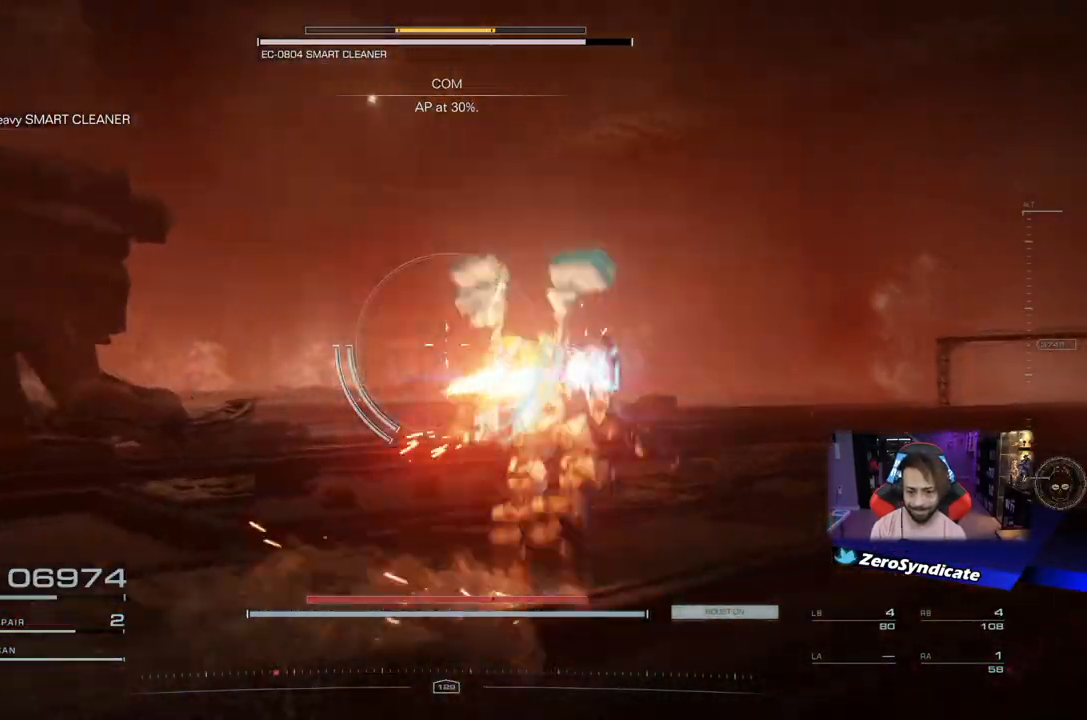
{"buttons": ["L2"], "left_stick": "up", "right_stick": "left", "events": [[100, "right_stick", "left"], [433, "left_stick", "up"]]}
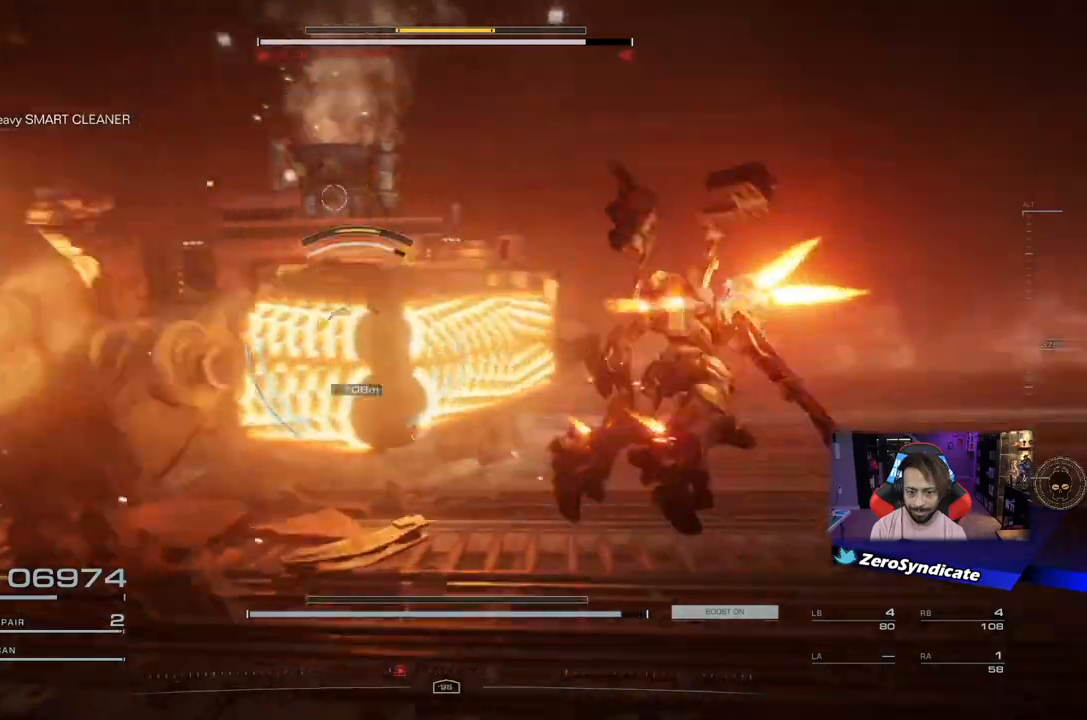
{"buttons": ["L2"], "left_stick": "up", "right_stick": "down-left", "events": [[217, "right_stick", "center"], [417, "right_stick", "left"], [467, "right_stick", "down-left"]]}
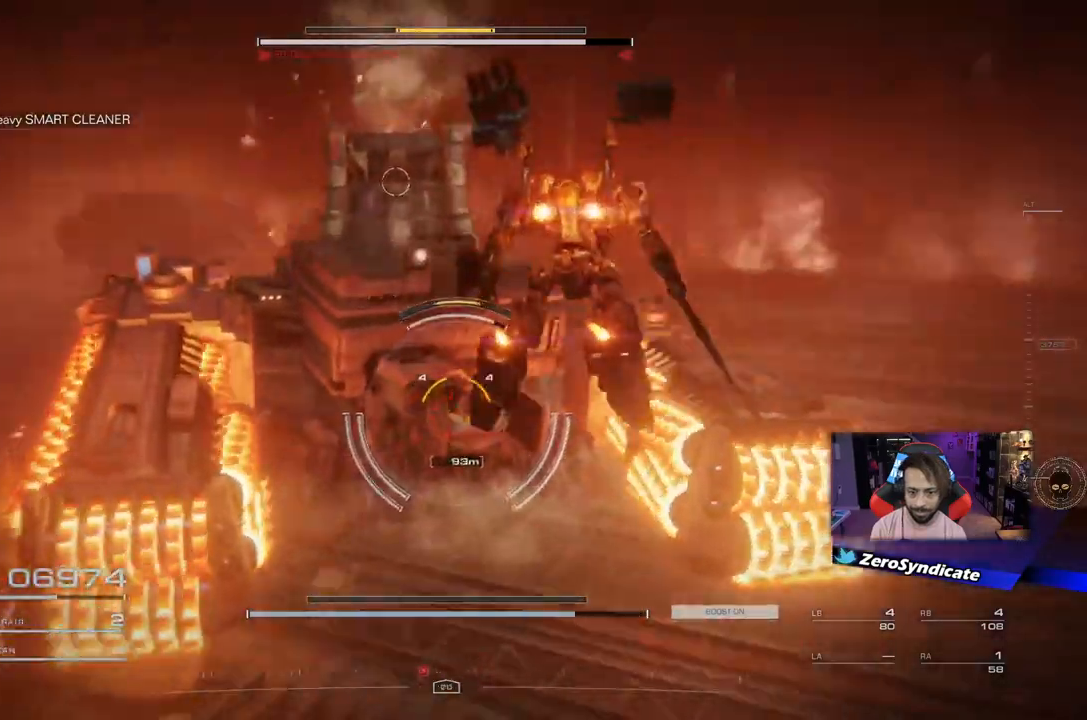
{"buttons": [], "left_stick": "up", "right_stick": "left", "events": [[33, "L2", "up"], [167, "right_stick", "down"], [267, "right_stick", "center"], [367, "right_stick", "left"]]}
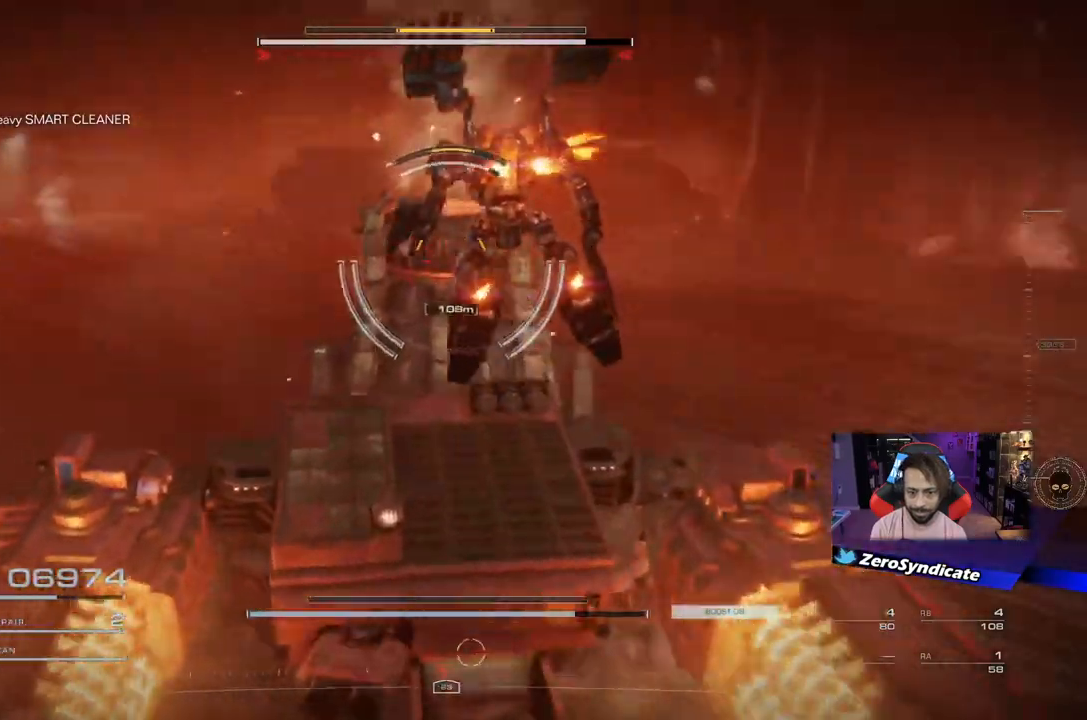
{"buttons": [], "left_stick": "up", "right_stick": "down-left", "events": [[150, "right_stick", "center"], [217, "L2", "down"], [333, "right_stick", "left"], [467, "L2", "up"], [500, "right_stick", "down-left"]]}
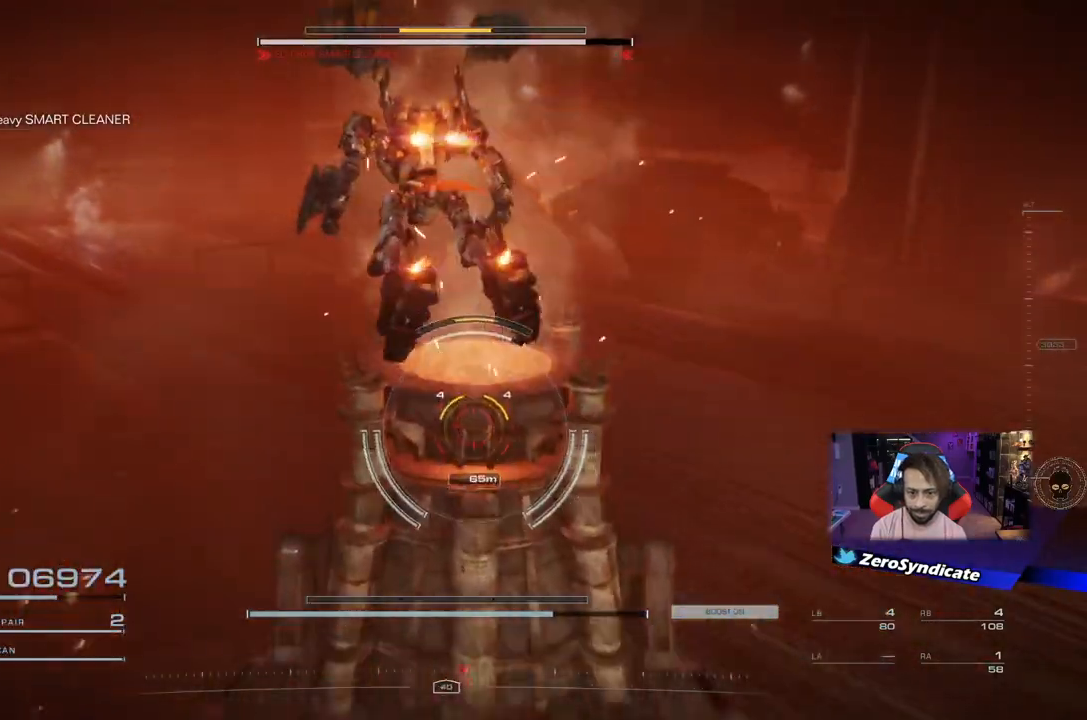
{"buttons": [], "left_stick": "up-left", "right_stick": "down", "events": [[17, "R1", "down"], [167, "R1", "up"], [183, "right_stick", "center"], [350, "left_stick", "up-left"], [500, "right_stick", "down"]]}
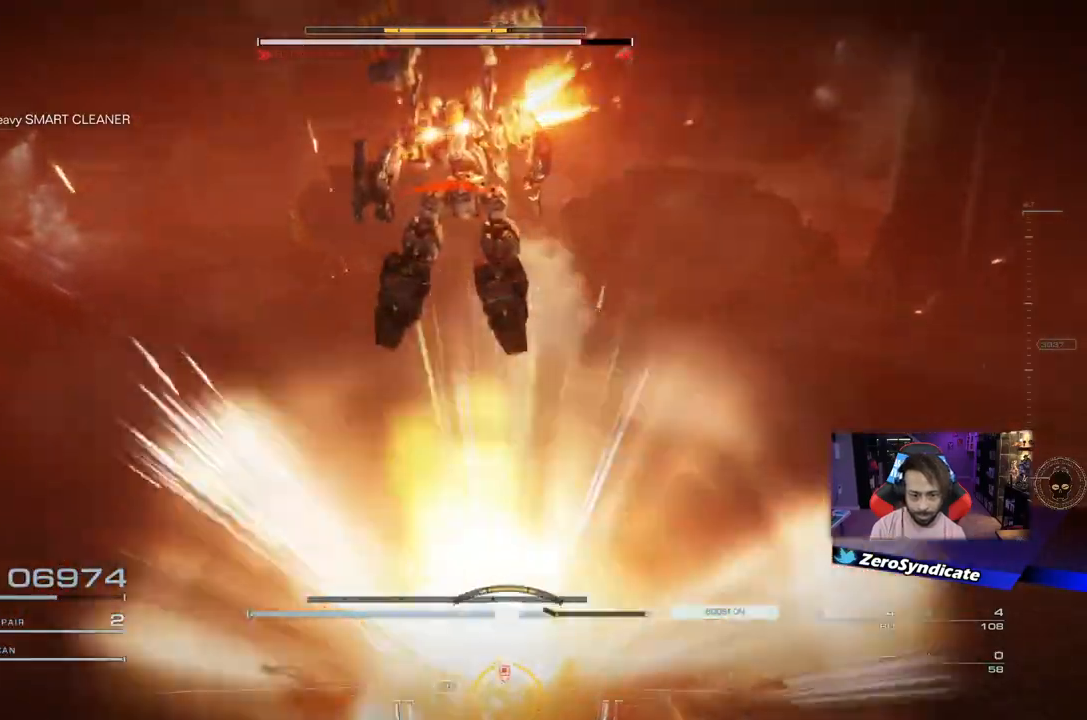
{"buttons": [], "left_stick": "up-left", "right_stick": "down-right", "events": [[117, "right_stick", "down-right"]]}
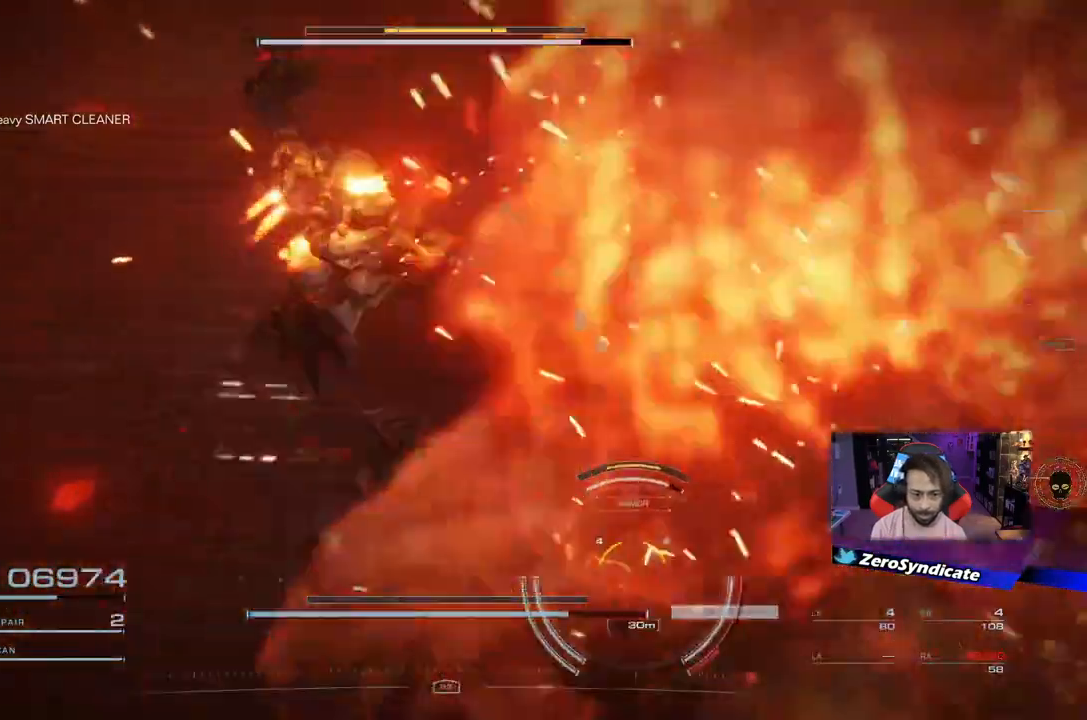
{"buttons": ["L2"], "left_stick": "up", "right_stick": "right", "events": [[50, "left_stick", "left"], [217, "L2", "down"], [217, "left_stick", "up-left"], [233, "right_stick", "right"], [450, "left_stick", "up"]]}
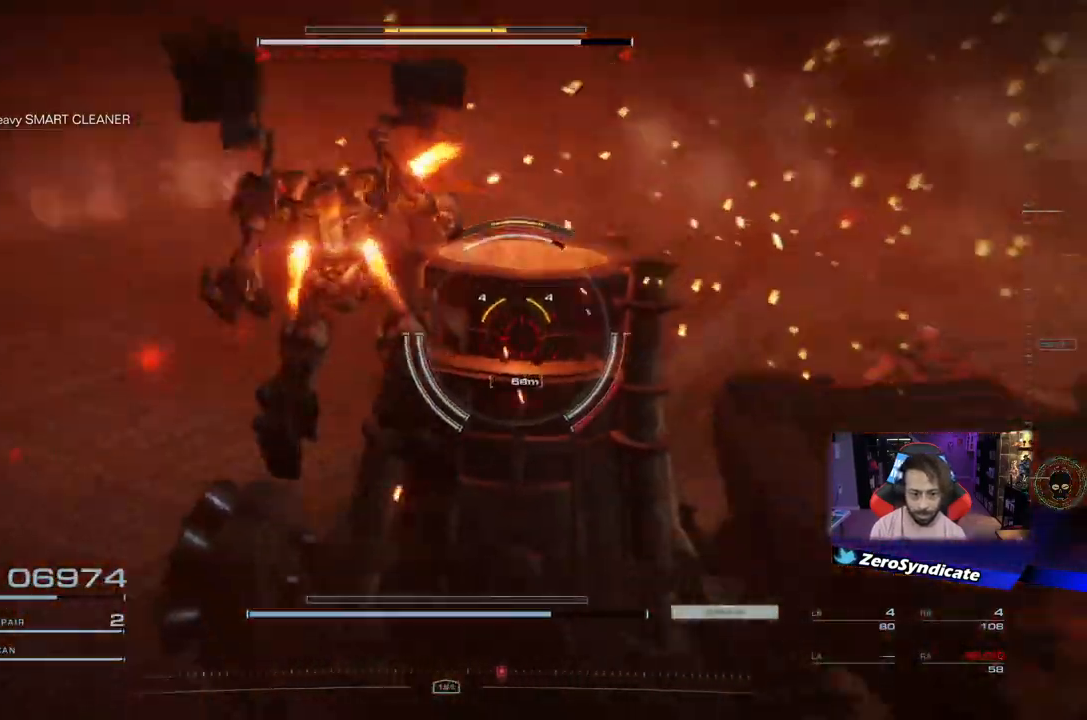
{"buttons": [], "left_stick": "up", "right_stick": "right", "events": [[200, "right_stick", "center"], [433, "right_stick", "right"], [483, "L2", "up"]]}
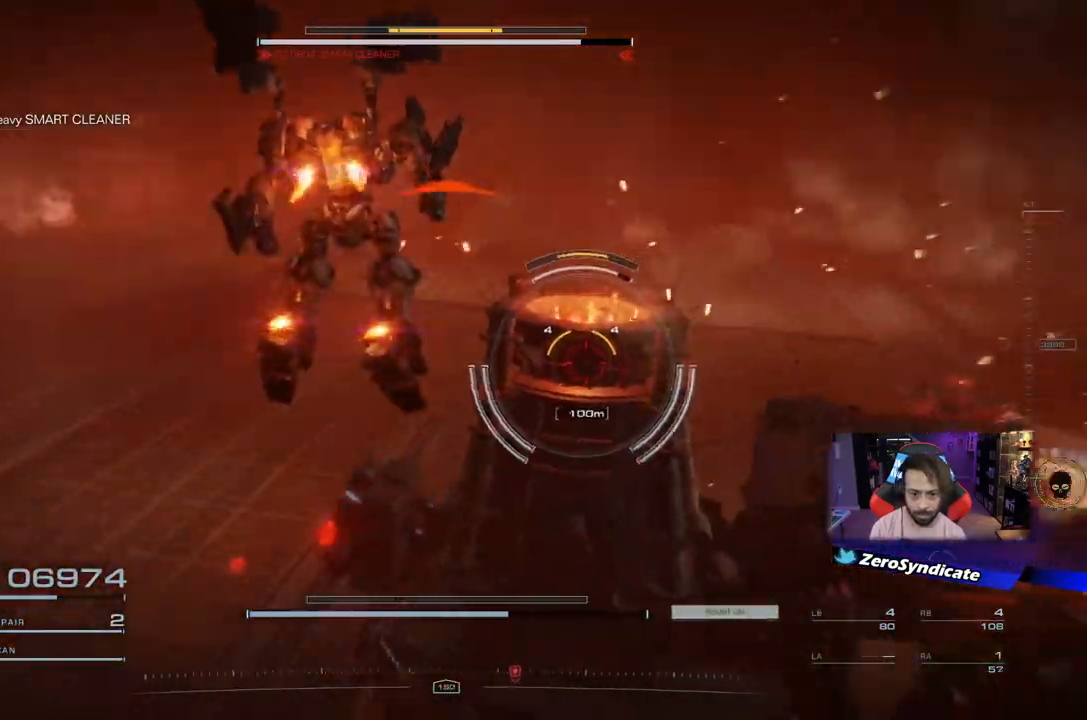
{"buttons": [], "left_stick": "up", "right_stick": "down-right", "events": [[367, "right_stick", "down-right"]]}
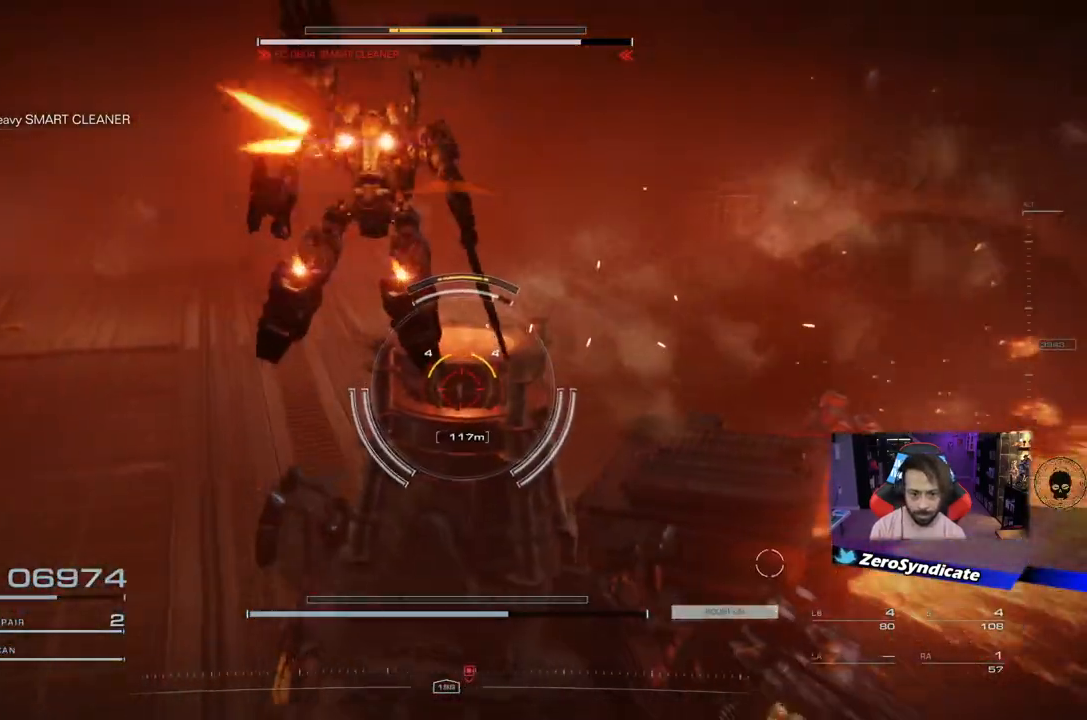
{"buttons": [], "left_stick": "up", "right_stick": "right", "events": [[433, "right_stick", "right"]]}
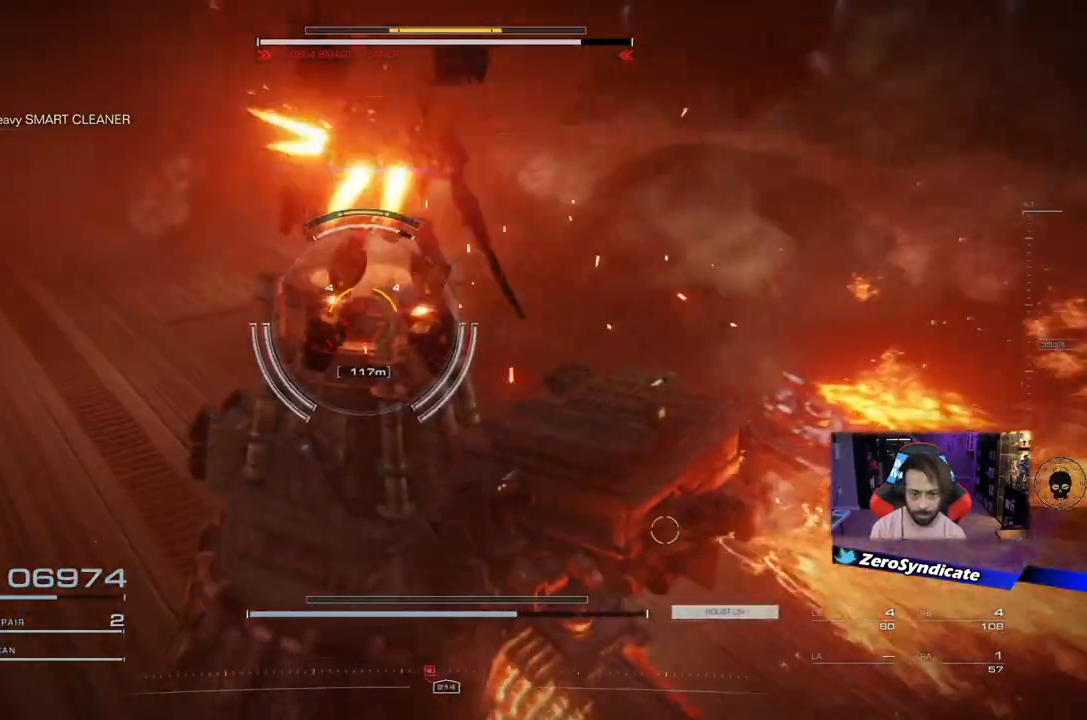
{"buttons": [], "left_stick": "up", "right_stick": "down-left", "events": [[33, "right_stick", "center"], [117, "L2", "down"], [267, "right_stick", "down"], [467, "right_stick", "down-left"], [500, "L2", "up"]]}
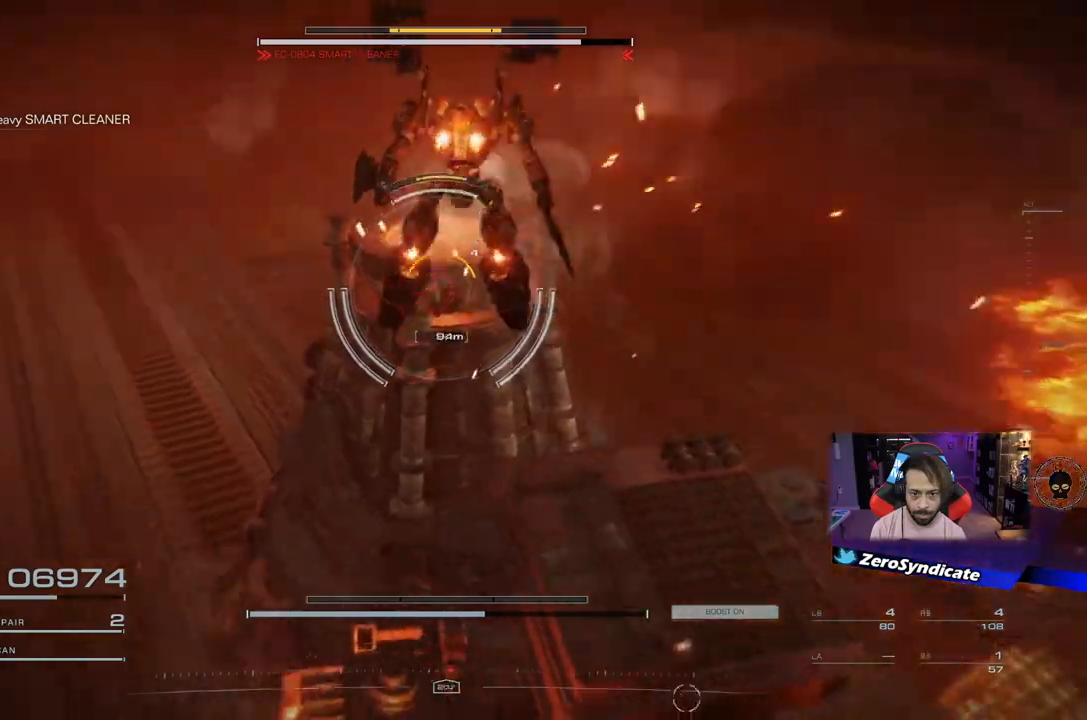
{"buttons": [], "left_stick": "up", "right_stick": "down-left", "events": [[183, "right_stick", "center"], [367, "right_stick", "down-left"]]}
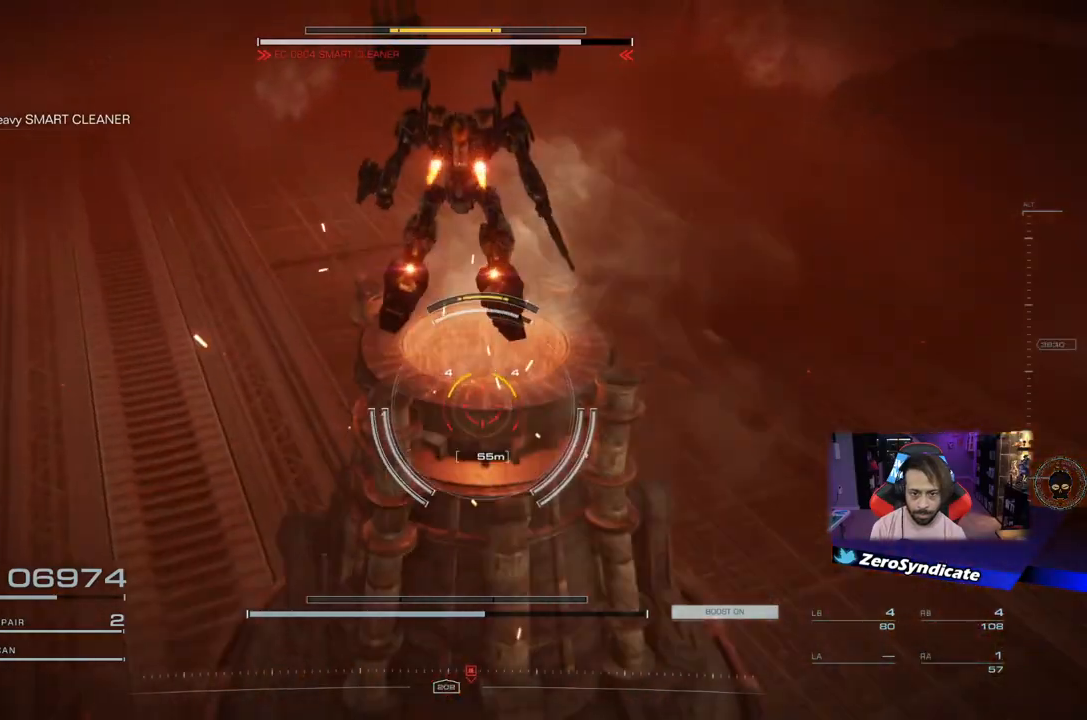
{"buttons": [], "left_stick": "up-right", "right_stick": "center", "events": [[67, "R1", "down"], [67, "right_stick", "down"], [100, "left_stick", "up-right"], [200, "right_stick", "center"], [250, "R1", "up"]]}
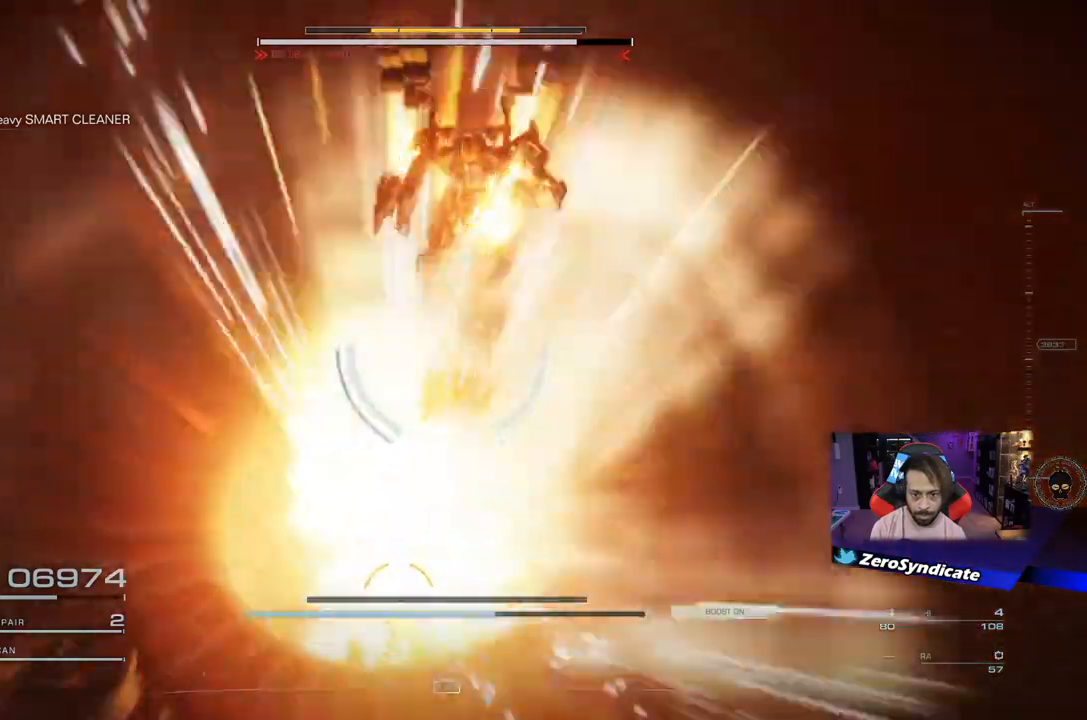
{"buttons": ["L2"], "left_stick": "down-right", "right_stick": "down-left", "events": [[133, "right_stick", "down-left"], [417, "left_stick", "down-right"], [483, "L2", "down"]]}
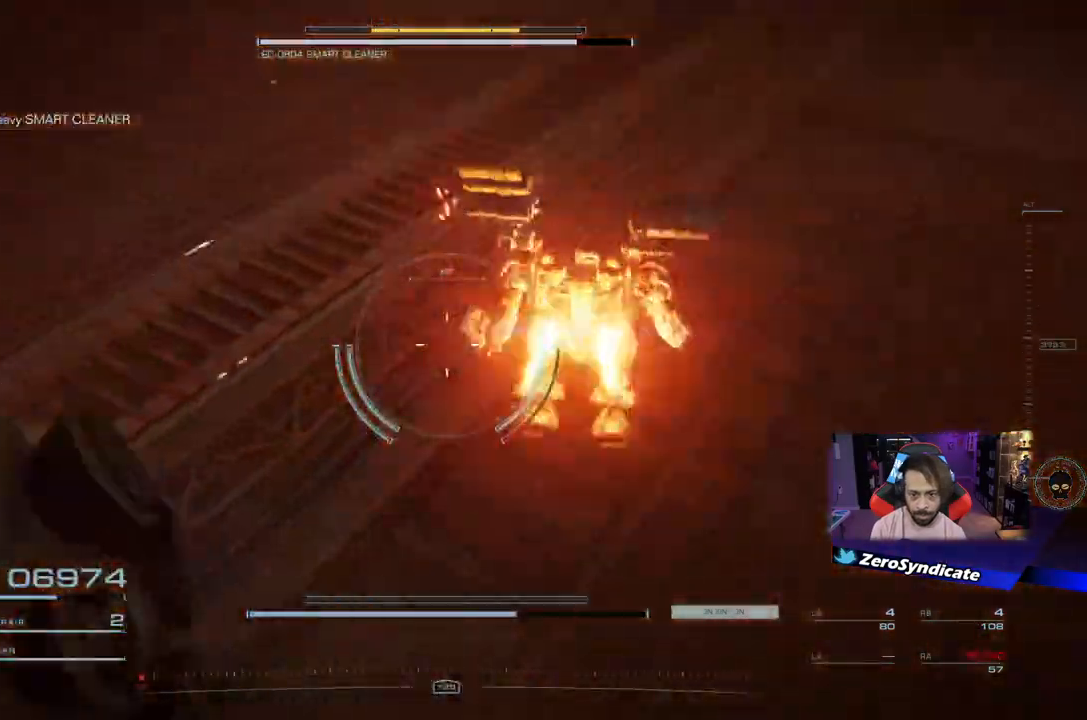
{"buttons": ["L2"], "left_stick": "up", "right_stick": "left", "events": [[83, "right_stick", "left"], [100, "left_stick", "left"], [283, "left_stick", "up-left"], [450, "left_stick", "up"]]}
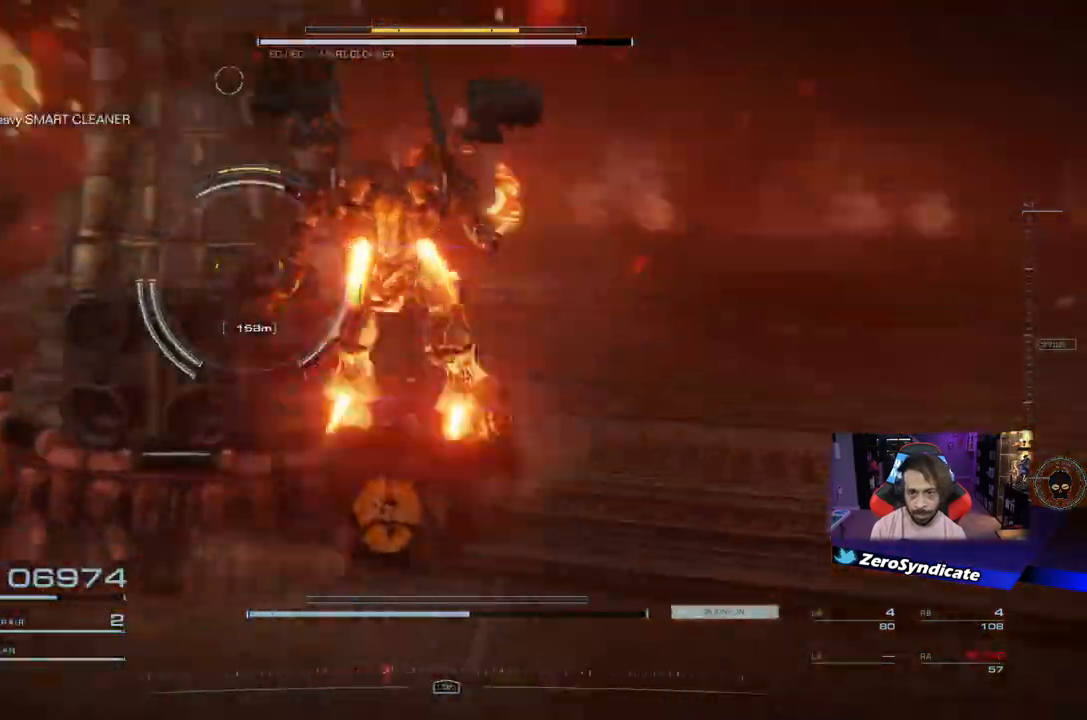
{"buttons": ["L2"], "left_stick": "up", "right_stick": "right", "events": [[250, "right_stick", "center"], [467, "right_stick", "right"]]}
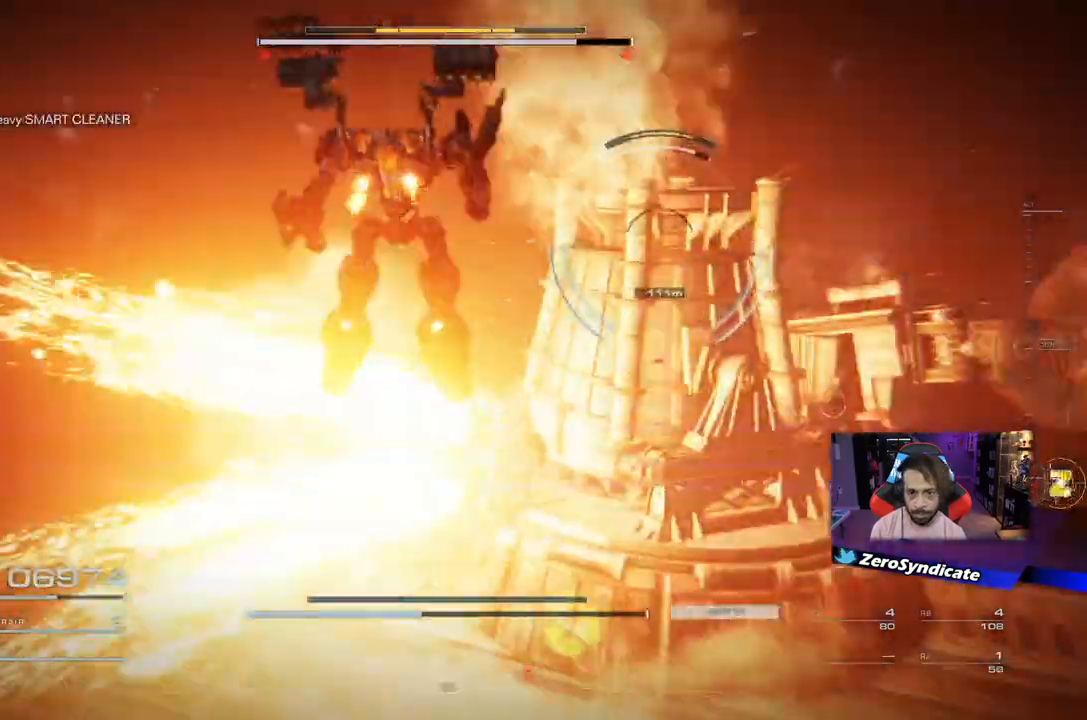
{"buttons": [], "left_stick": "up-right", "right_stick": "down-right", "events": [[17, "left_stick", "up-right"], [317, "right_stick", "down-right"], [450, "L2", "up"]]}
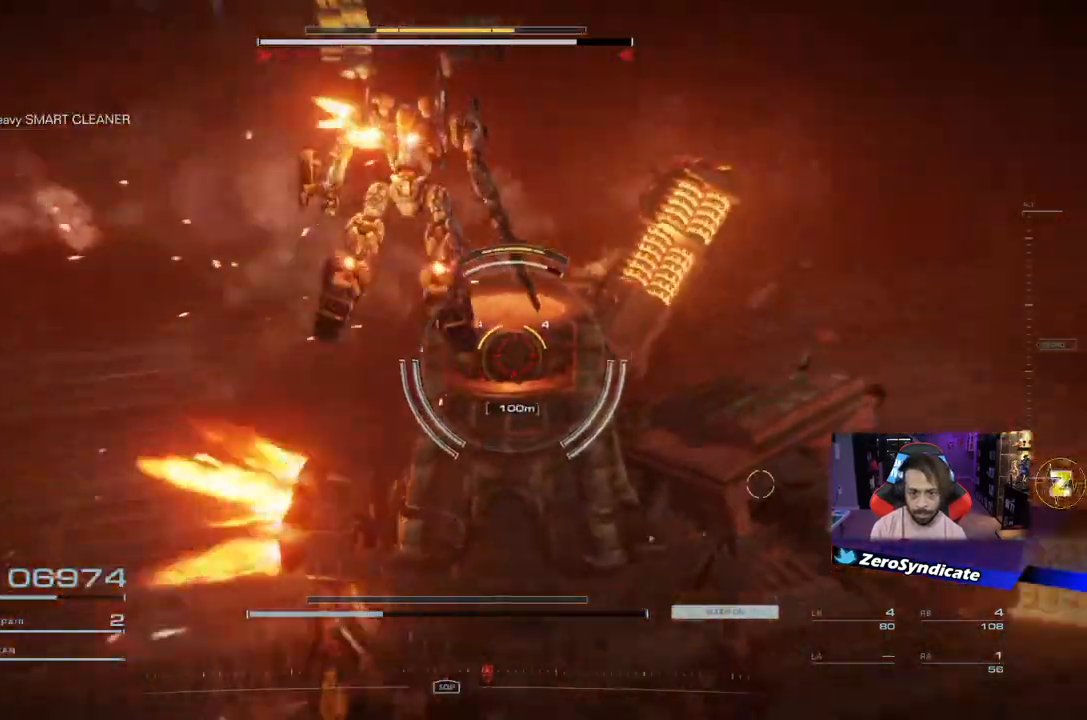
{"buttons": ["R1"], "left_stick": "up-right", "right_stick": "up", "events": [[383, "R1", "down"], [417, "right_stick", "up"]]}
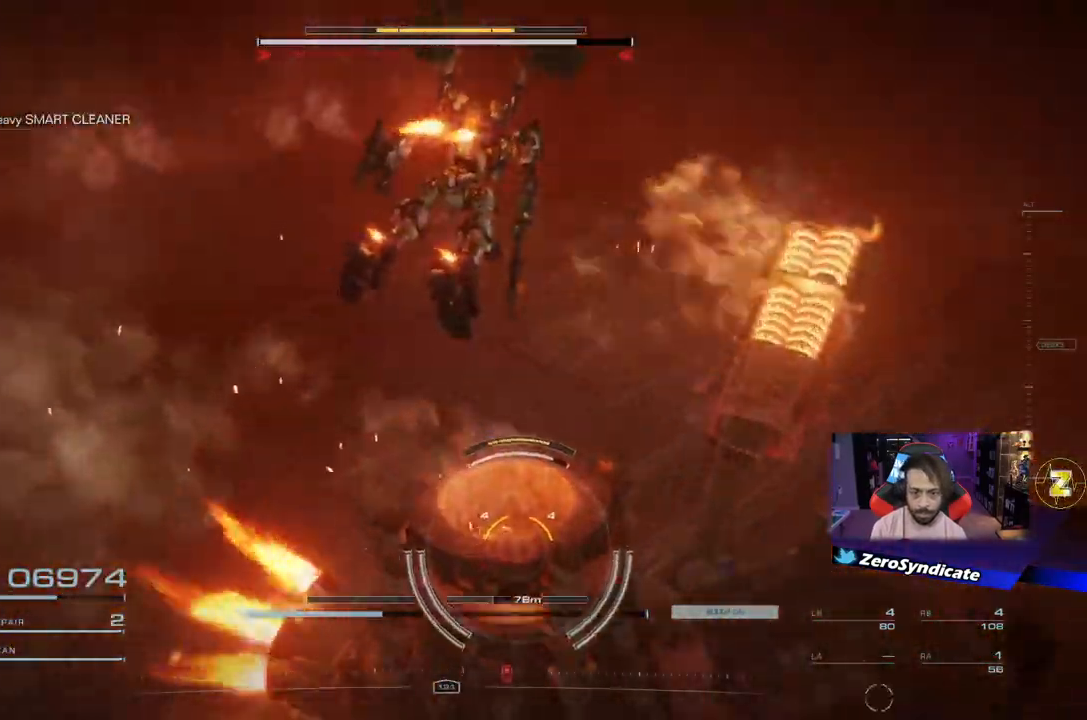
{"buttons": [], "left_stick": "up-left", "right_stick": "down-right", "events": [[67, "right_stick", "center"], [117, "R1", "up"], [117, "right_stick", "right"], [167, "right_stick", "down-right"], [267, "left_stick", "up"], [367, "left_stick", "up-left"]]}
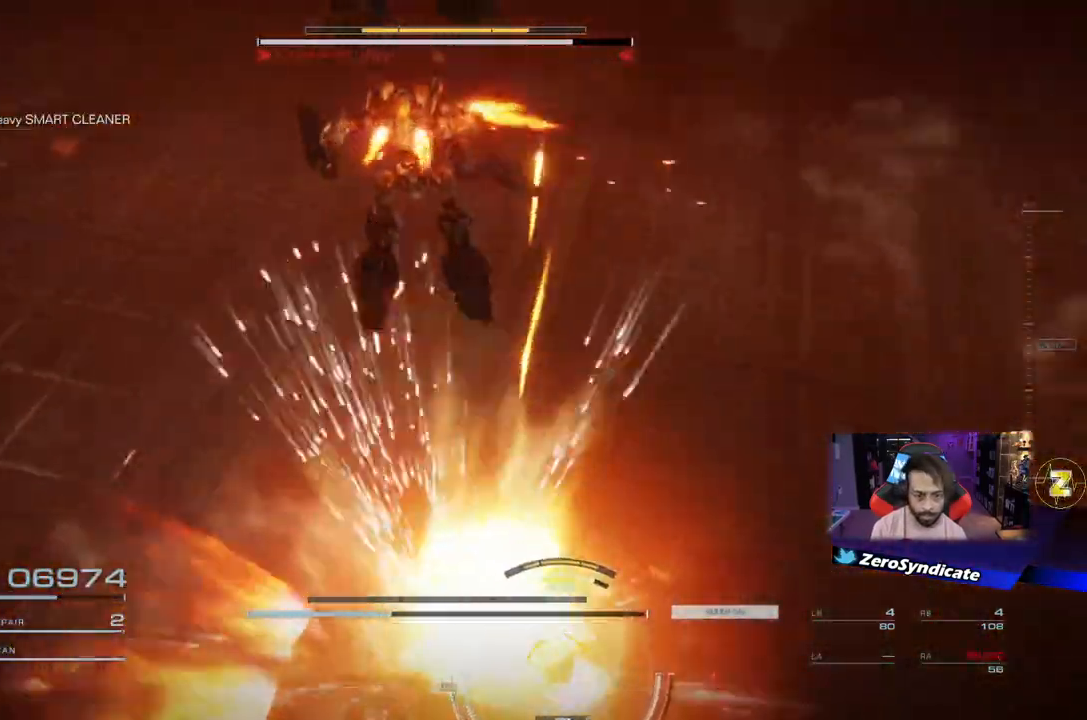
{"buttons": [], "left_stick": "up-left", "right_stick": "down-right", "events": []}